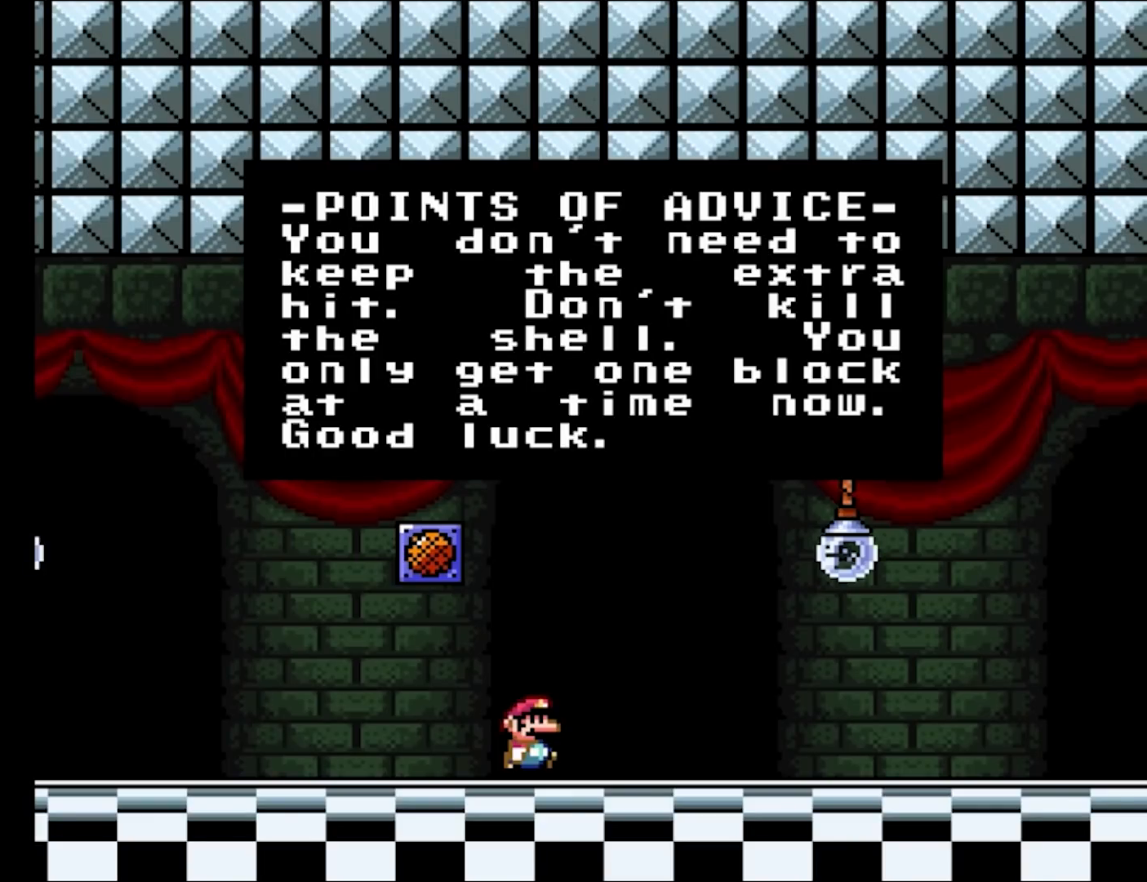
Gameplay with a controller (Nintendo layout); each line is a JSON object with the inputs held at the frame after it. "events" lists button and stick changes between this image and that frame as [ms after this image, input, new state], when the widget could be followed in between. Not read: L3 R3.
{"buttons": [], "events": [[333, "A", "down"], [483, "A", "up"]]}
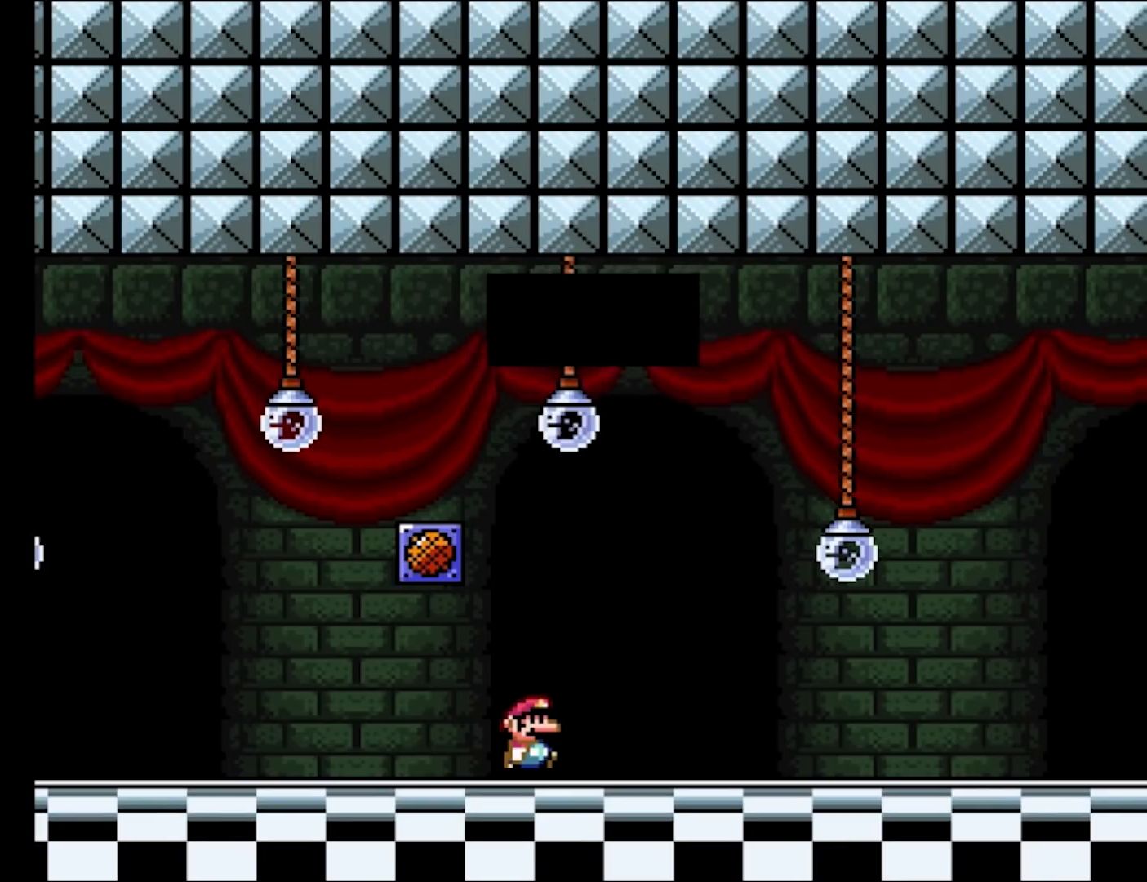
{"buttons": ["Y", "DPAD_RIGHT"], "events": [[50, "DPAD_RIGHT", "down"], [100, "Y", "down"]]}
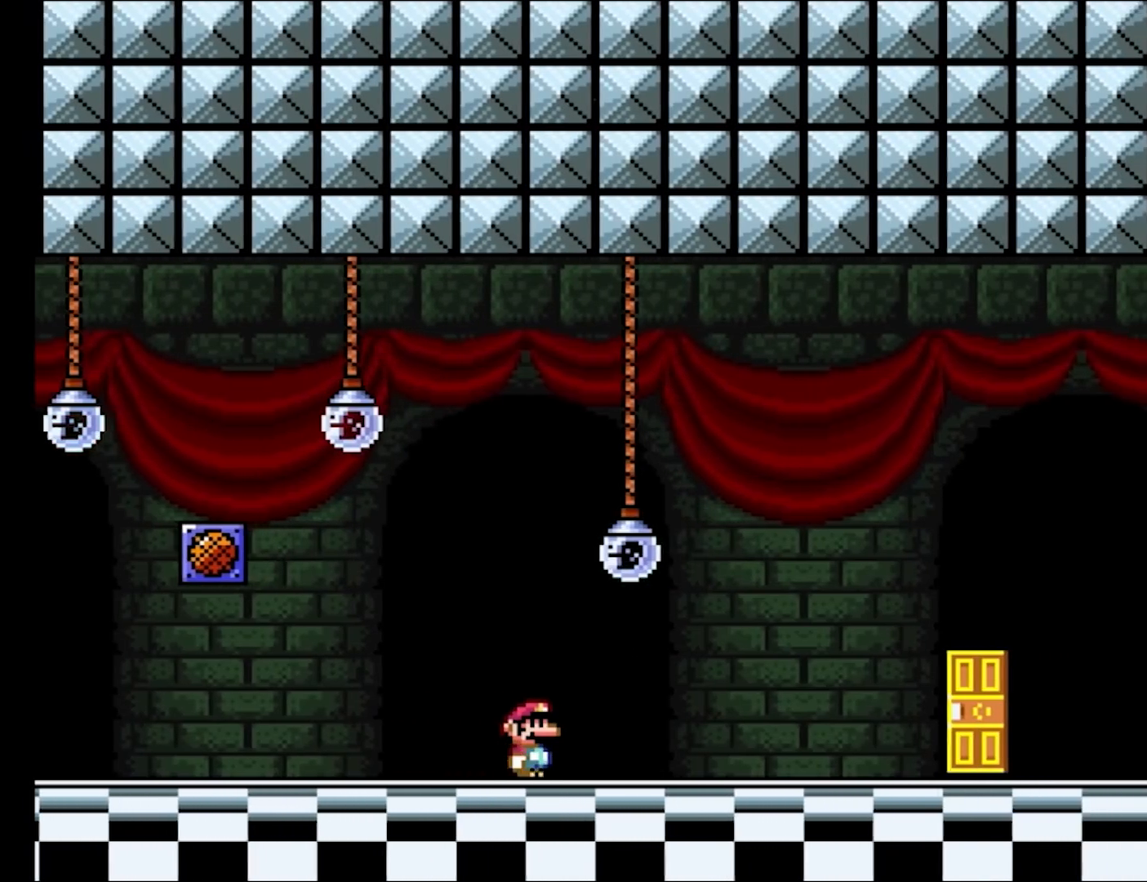
{"buttons": ["Y", "DPAD_RIGHT"], "events": []}
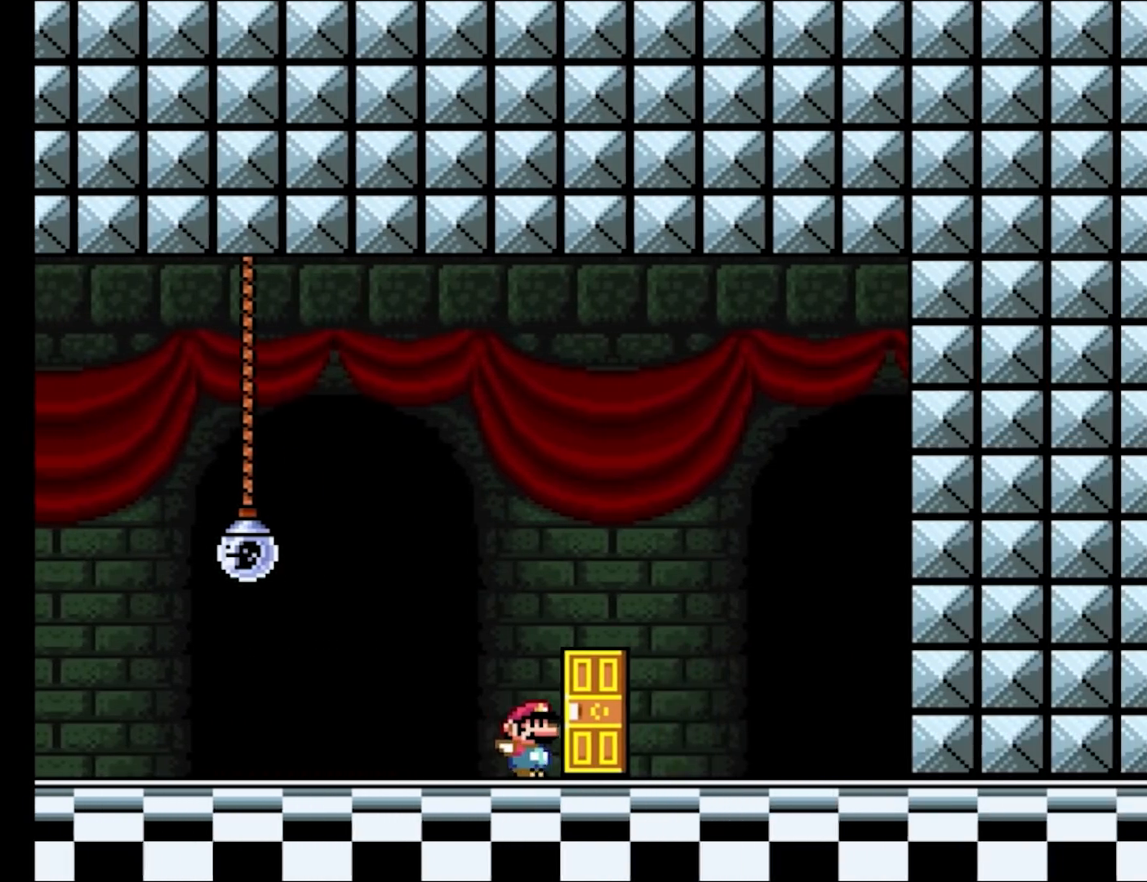
{"buttons": [], "events": [[133, "DPAD_RIGHT", "up"], [133, "DPAD_UP", "down"], [167, "DPAD_LEFT", "down"], [233, "DPAD_LEFT", "up"], [300, "DPAD_UP", "up"], [400, "Y", "up"]]}
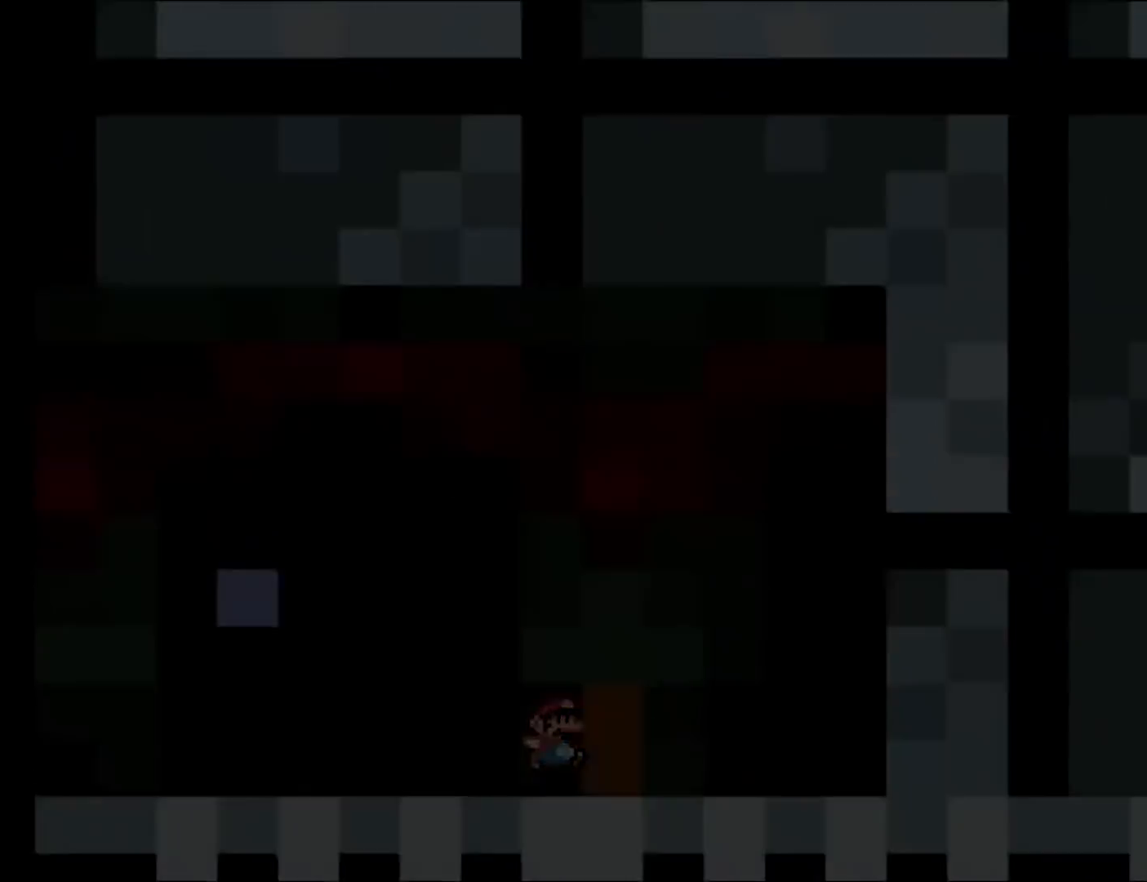
{"buttons": [], "events": []}
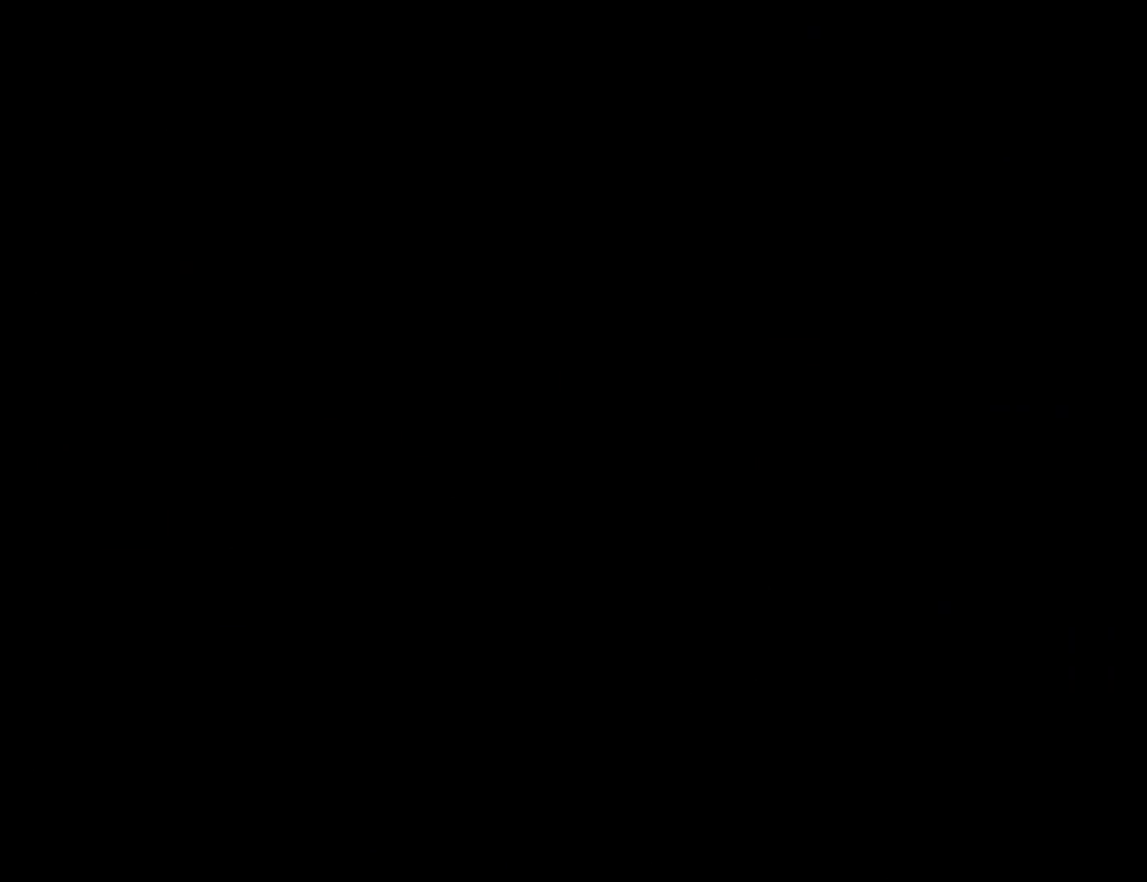
{"buttons": [], "events": []}
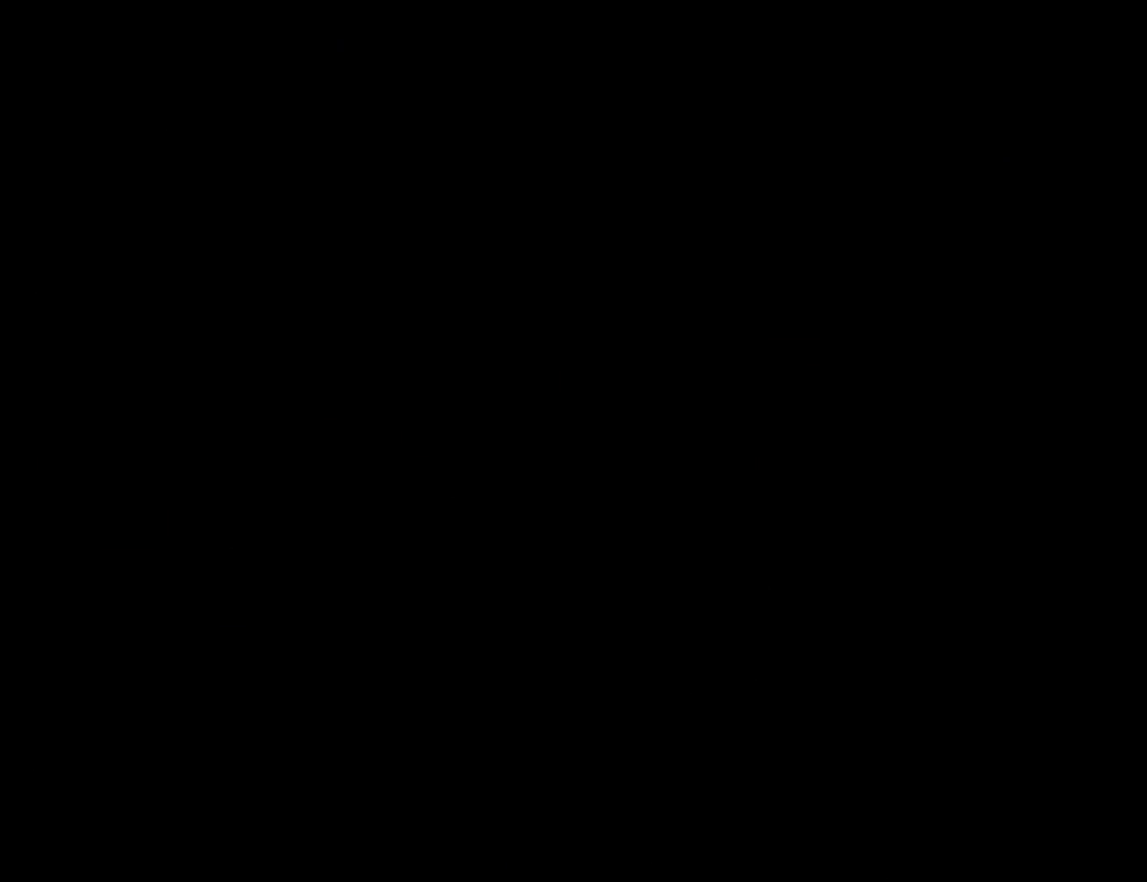
{"buttons": [], "events": []}
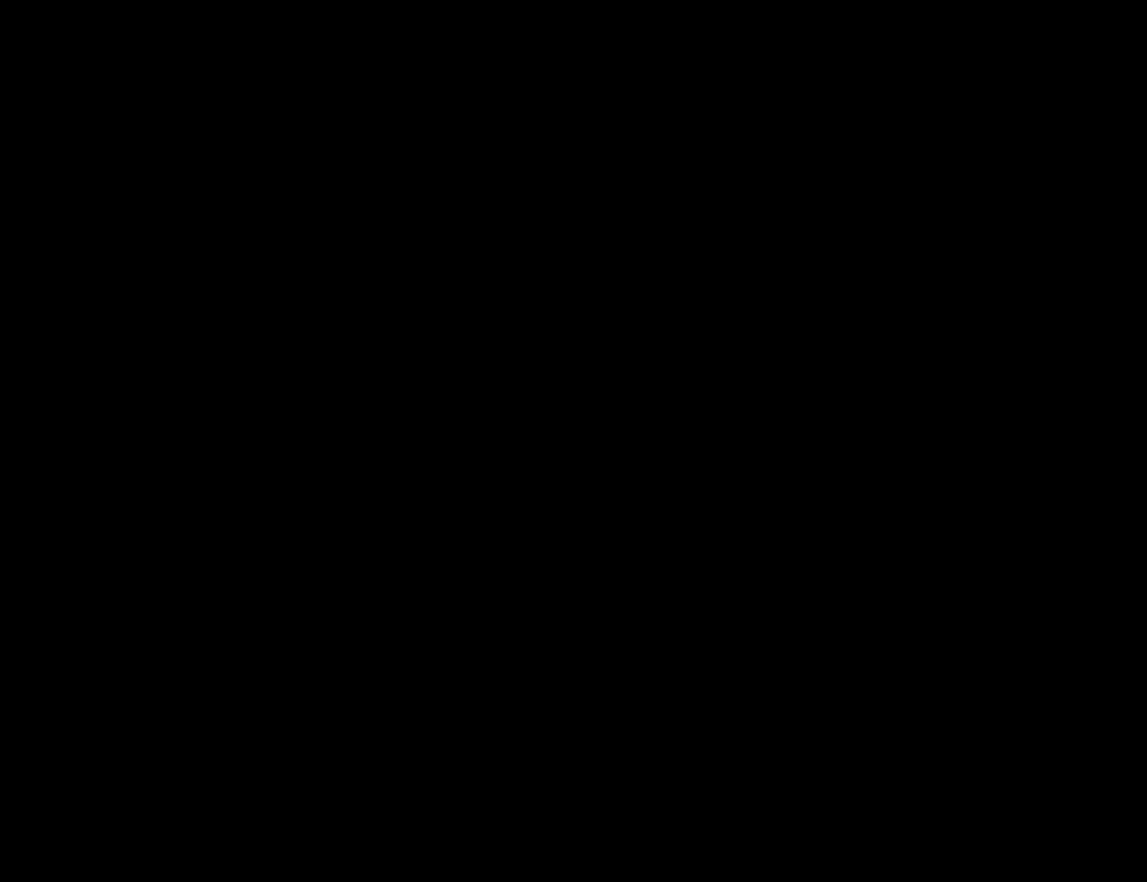
{"buttons": [], "events": []}
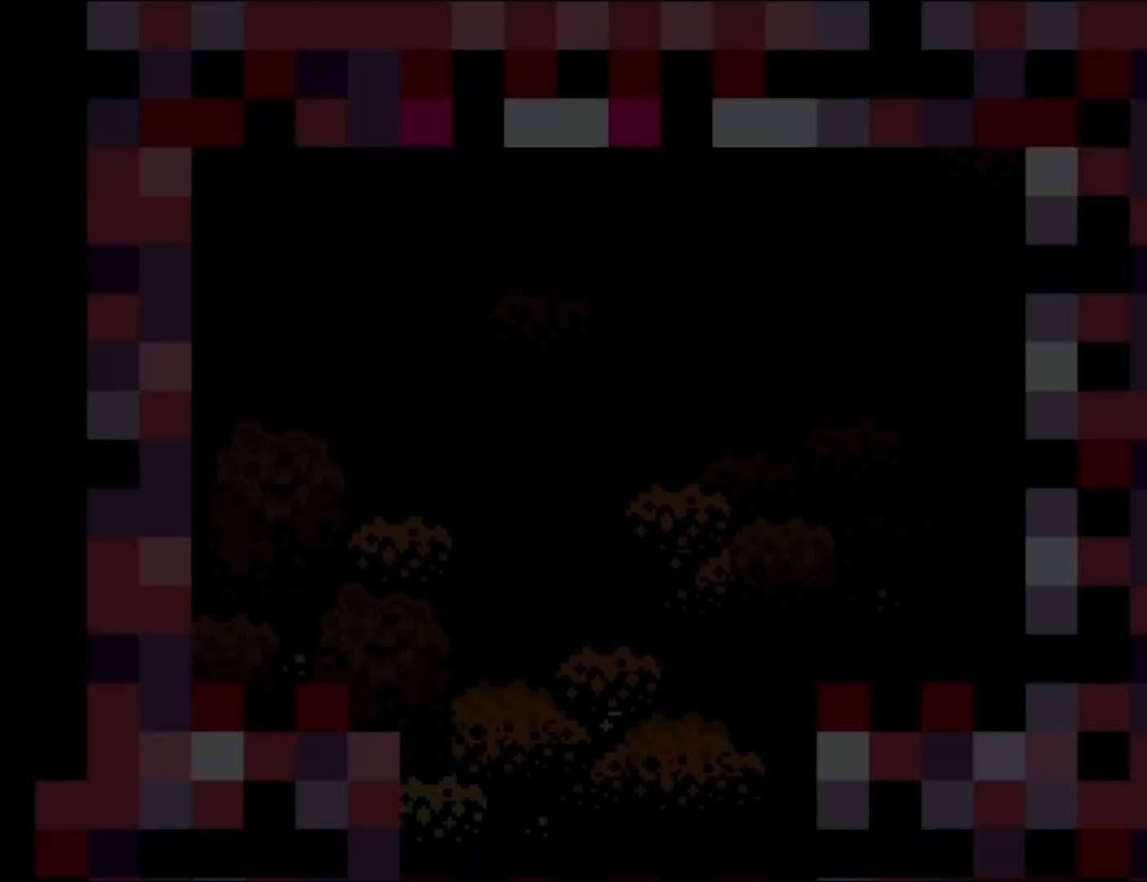
{"buttons": ["Y"], "events": [[133, "Y", "down"]]}
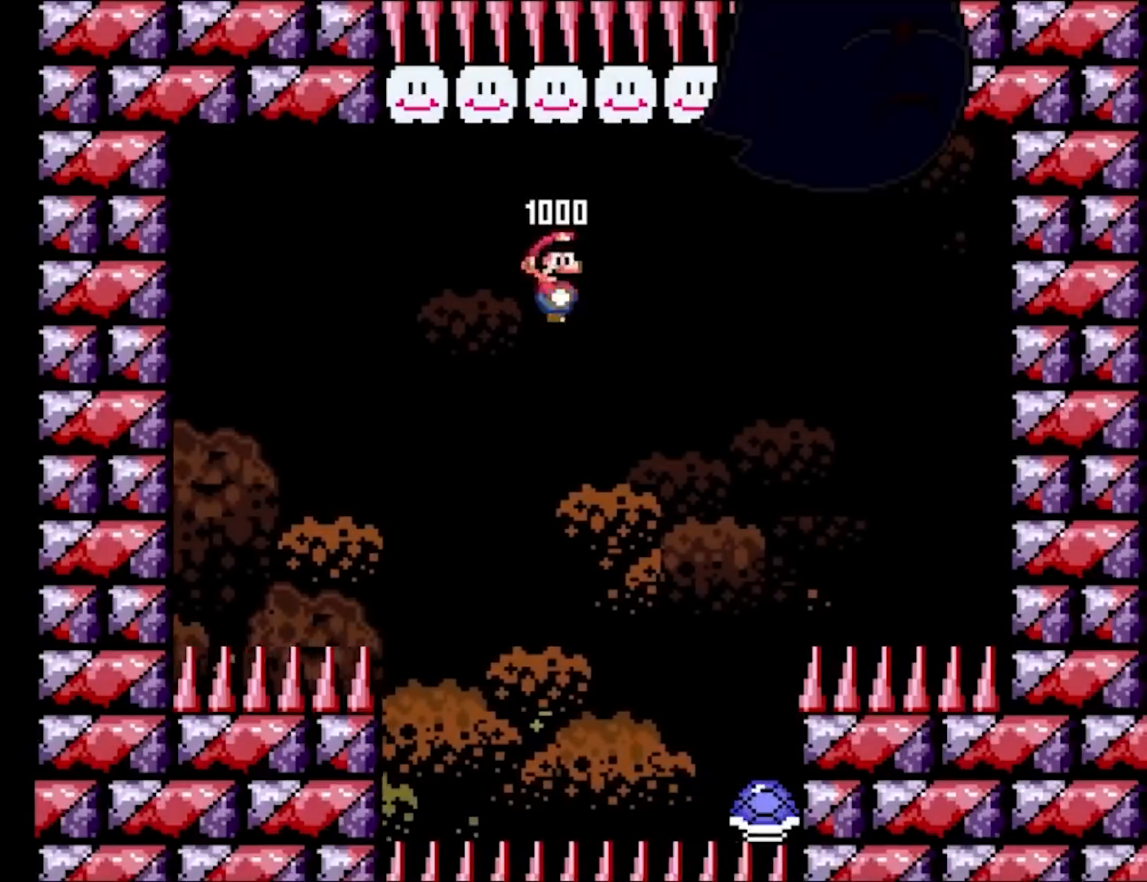
{"buttons": ["B", "Y", "DPAD_RIGHT"], "events": [[383, "DPAD_RIGHT", "down"], [467, "B", "down"]]}
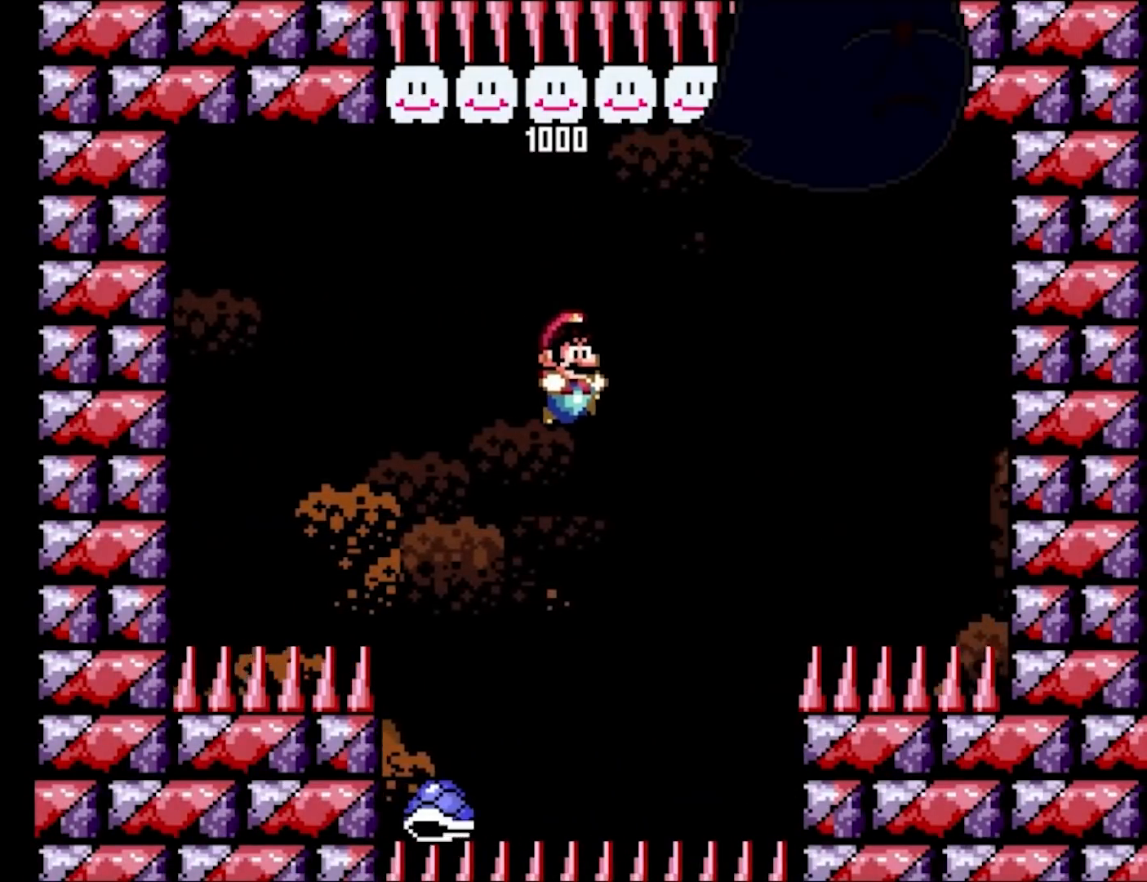
{"buttons": ["B", "Y", "DPAD_LEFT"], "events": [[233, "DPAD_RIGHT", "up"], [233, "DPAD_UP", "down"], [250, "DPAD_LEFT", "down"], [250, "DPAD_UP", "up"], [300, "DPAD_UP", "down"], [467, "DPAD_UP", "up"]]}
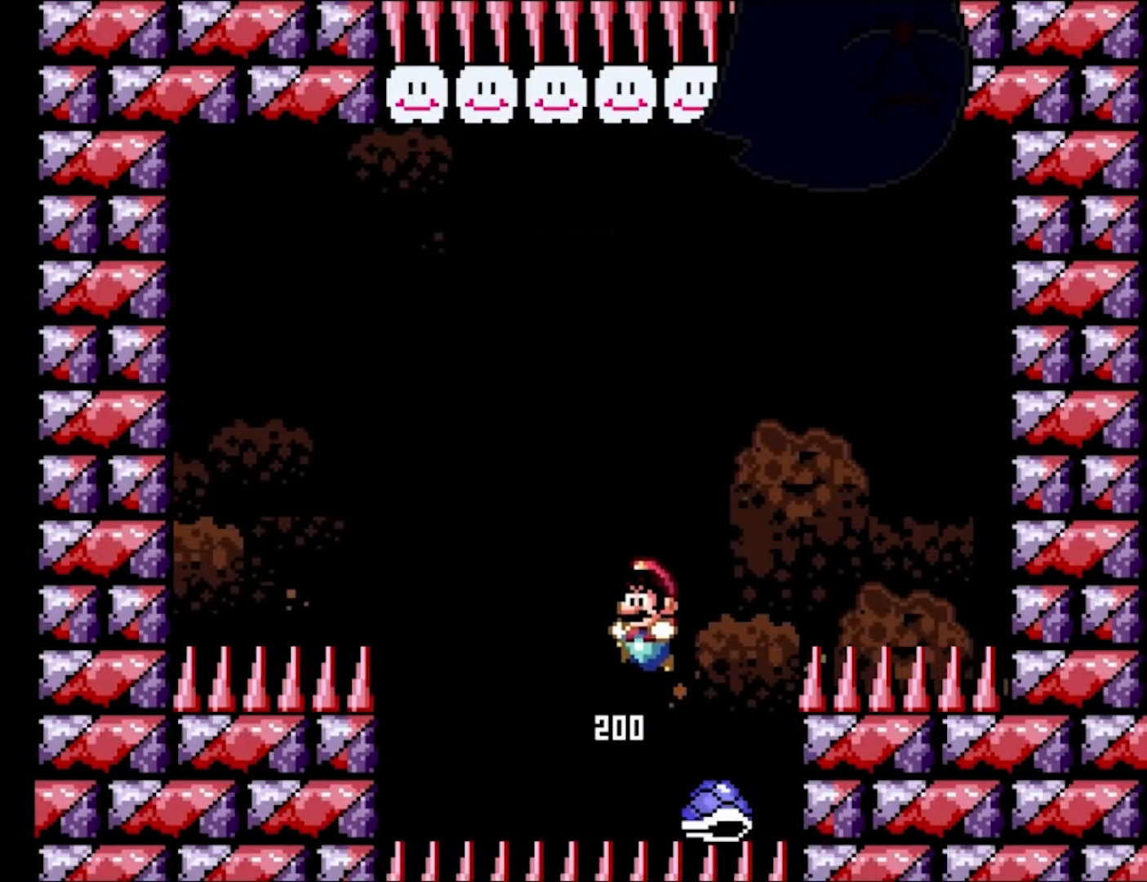
{"buttons": ["B", "Y", "DPAD_LEFT"], "events": [[33, "DPAD_LEFT", "up"], [100, "DPAD_RIGHT", "down"], [317, "DPAD_RIGHT", "up"], [450, "DPAD_LEFT", "down"]]}
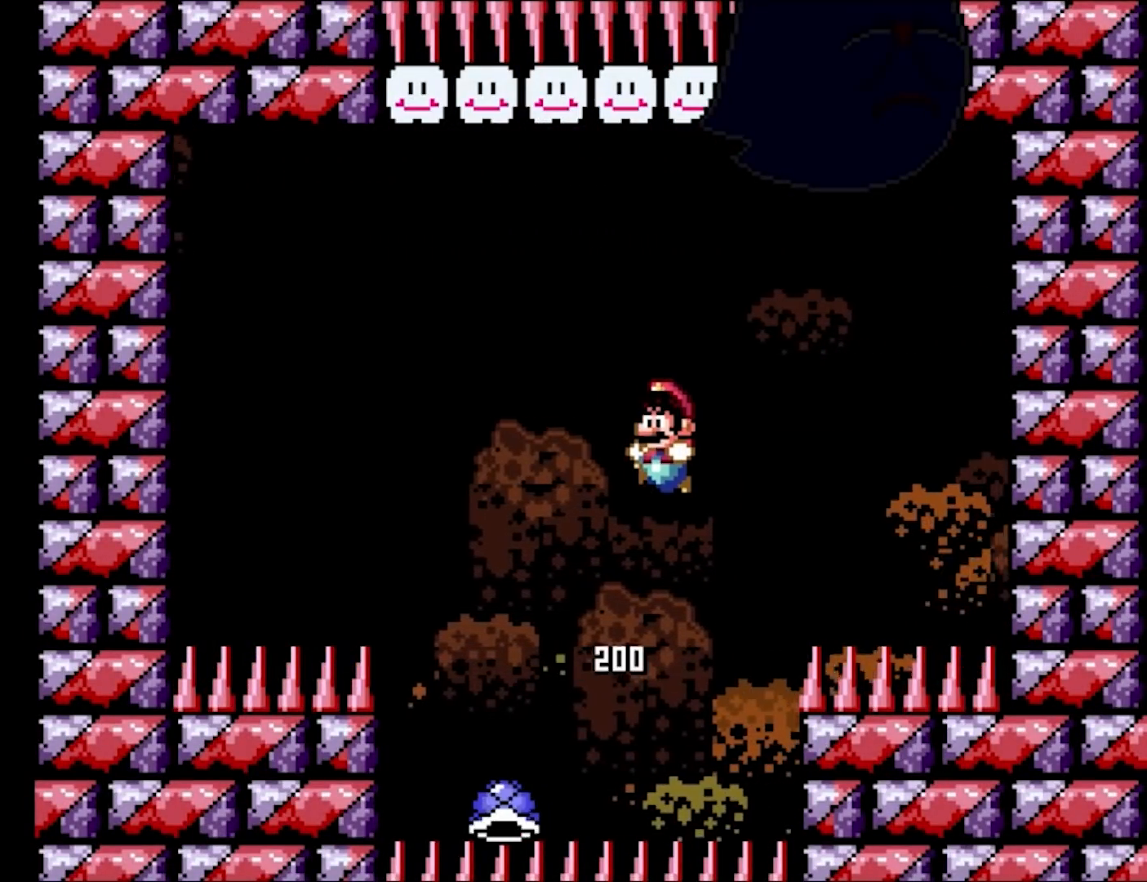
{"buttons": ["B", "Y"], "events": [[50, "B", "up"], [233, "B", "down"], [233, "DPAD_LEFT", "up"], [283, "DPAD_RIGHT", "down"], [400, "DPAD_RIGHT", "up"]]}
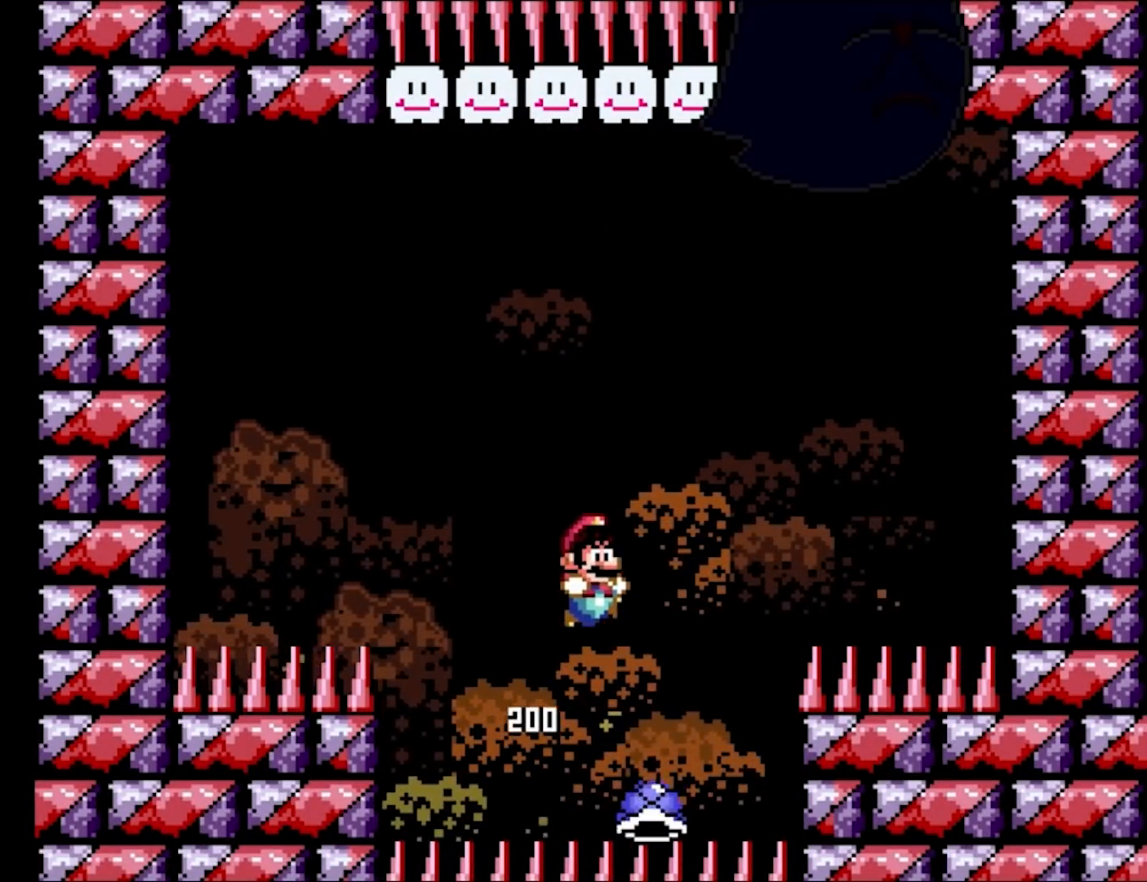
{"buttons": ["B", "Y", "DPAD_LEFT"], "events": [[433, "DPAD_LEFT", "down"]]}
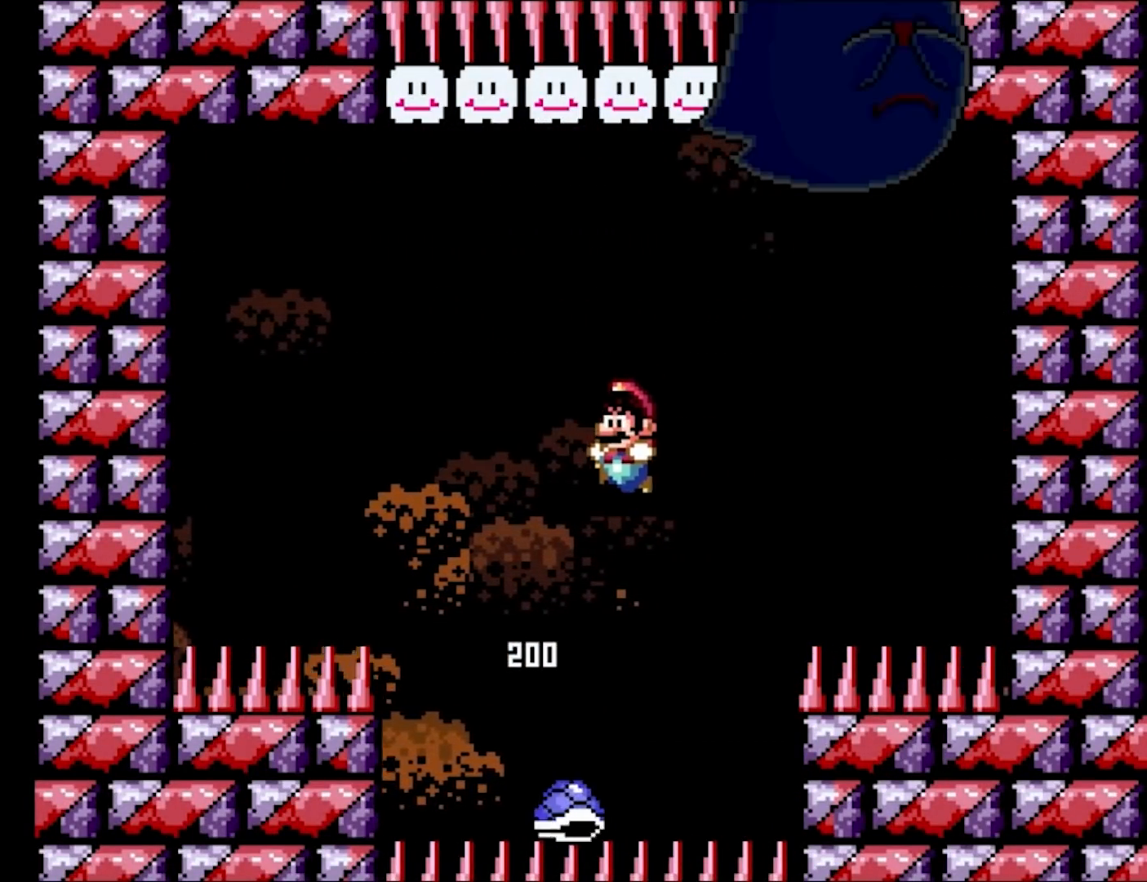
{"buttons": ["B", "Y", "DPAD_RIGHT"], "events": [[250, "DPAD_LEFT", "up"], [267, "DPAD_RIGHT", "down"]]}
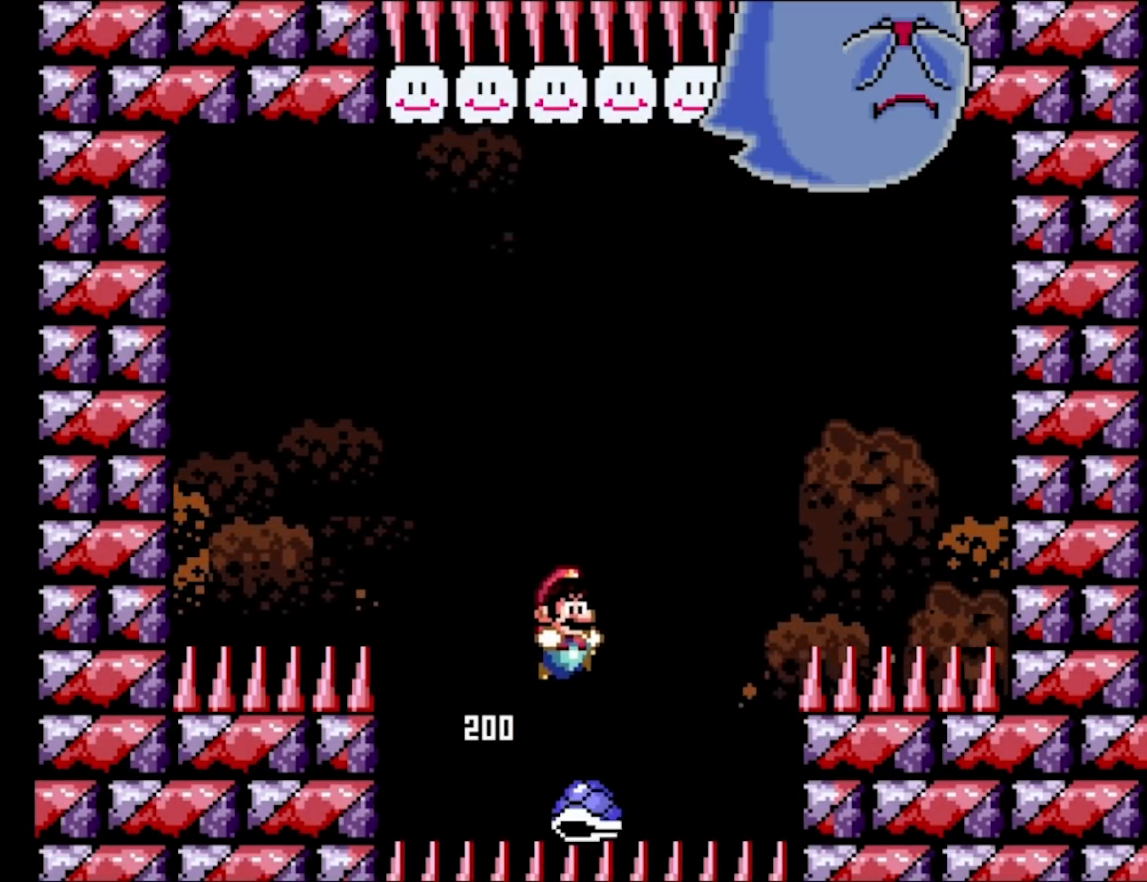
{"buttons": ["B", "Y", "DPAD_LEFT"], "events": [[33, "L1", "down"], [117, "DPAD_UP", "down"], [200, "L1", "up"], [283, "DPAD_RIGHT", "up"], [283, "Y", "up"], [317, "DPAD_LEFT", "down"], [367, "DPAD_UP", "up"], [367, "Y", "down"]]}
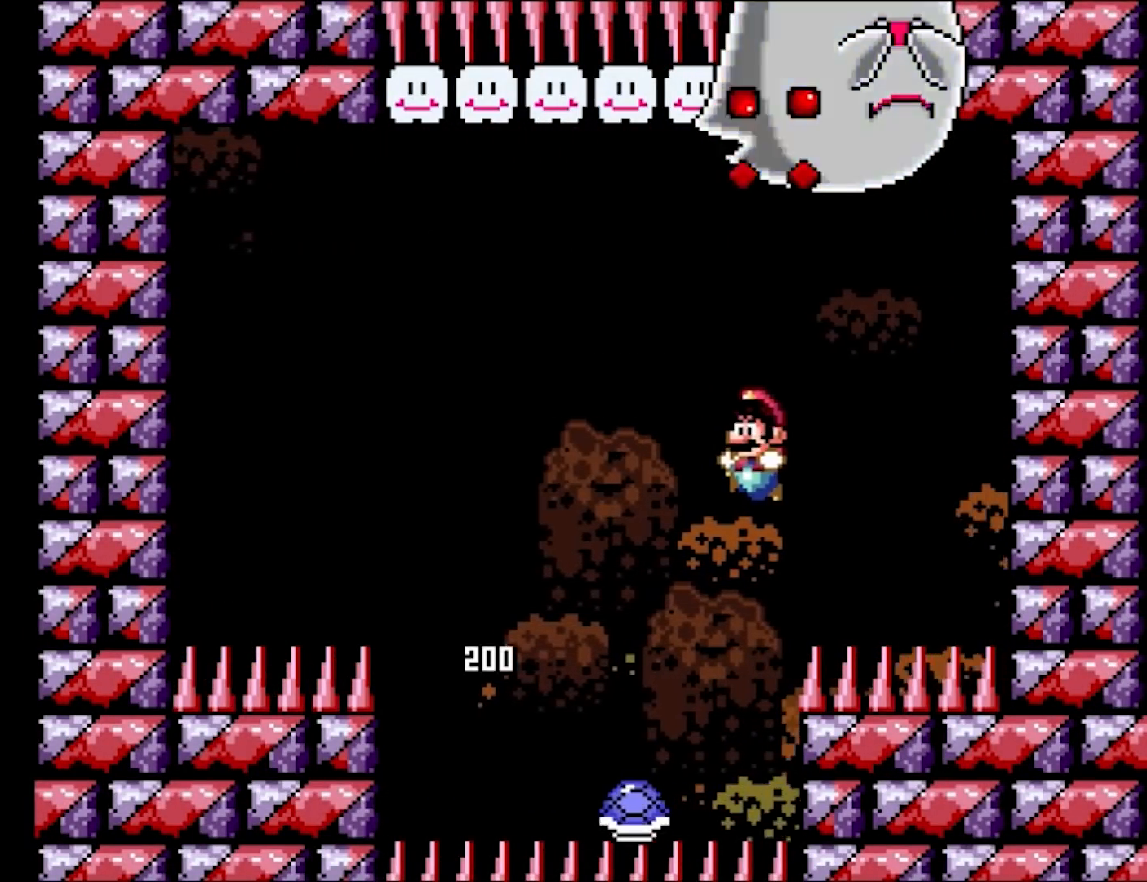
{"buttons": ["B", "Y", "DPAD_LEFT"], "events": []}
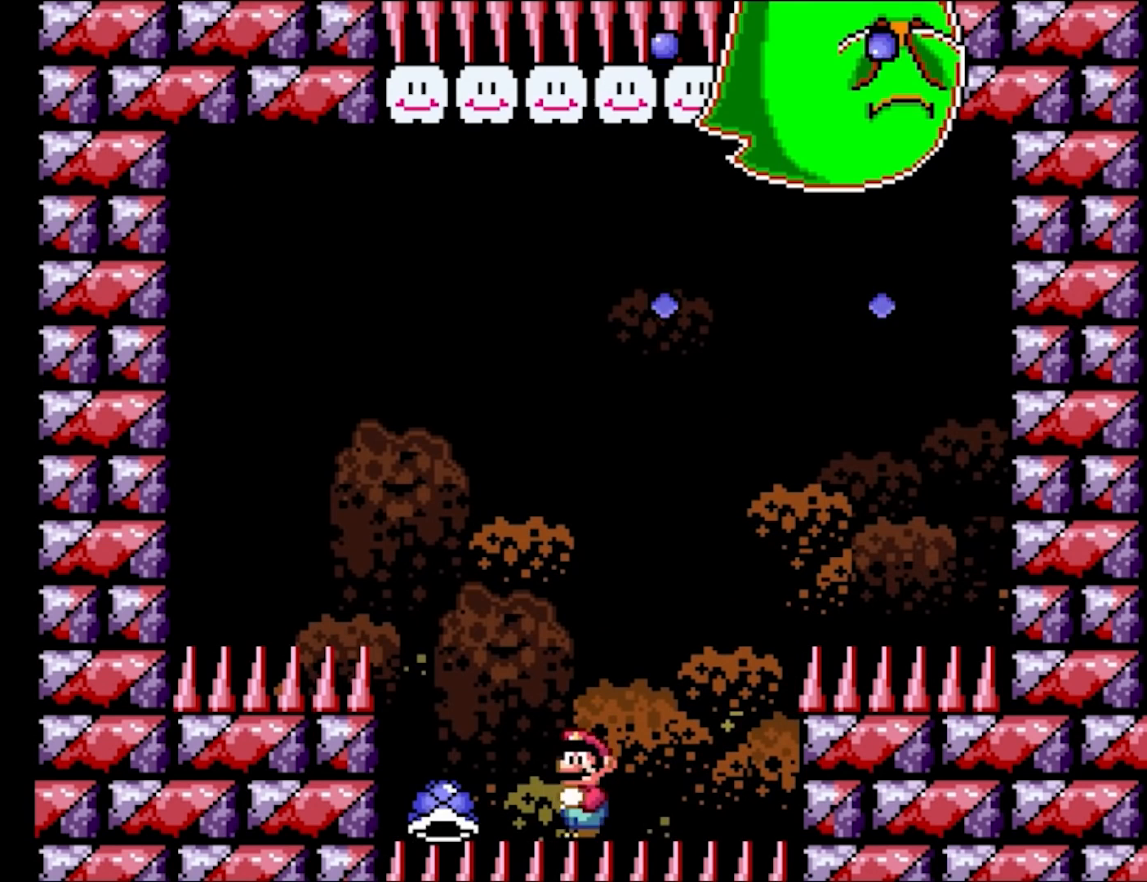
{"buttons": ["Y"], "events": [[50, "DPAD_LEFT", "up"], [117, "B", "up"]]}
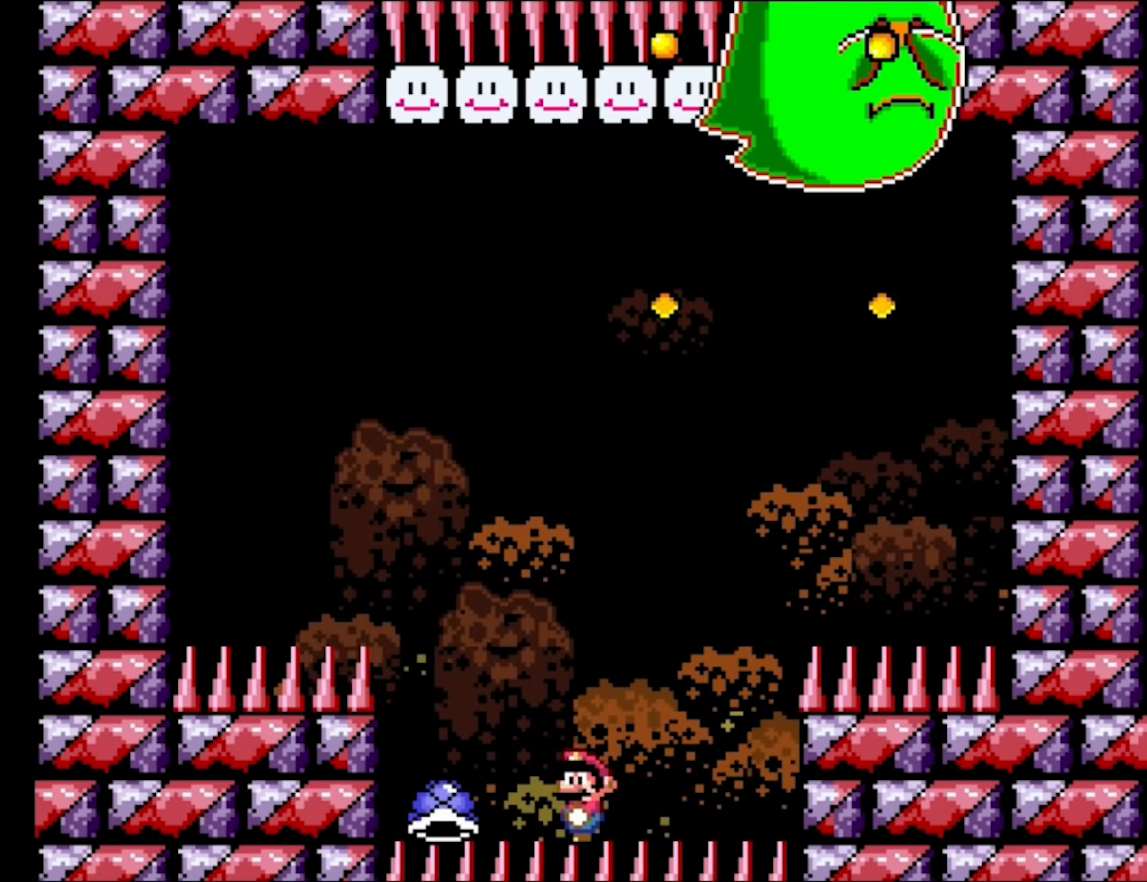
{"buttons": ["A", "X", "DPAD_RIGHT"], "events": [[33, "Y", "up"], [67, "X", "down"], [450, "DPAD_RIGHT", "down"], [483, "A", "down"]]}
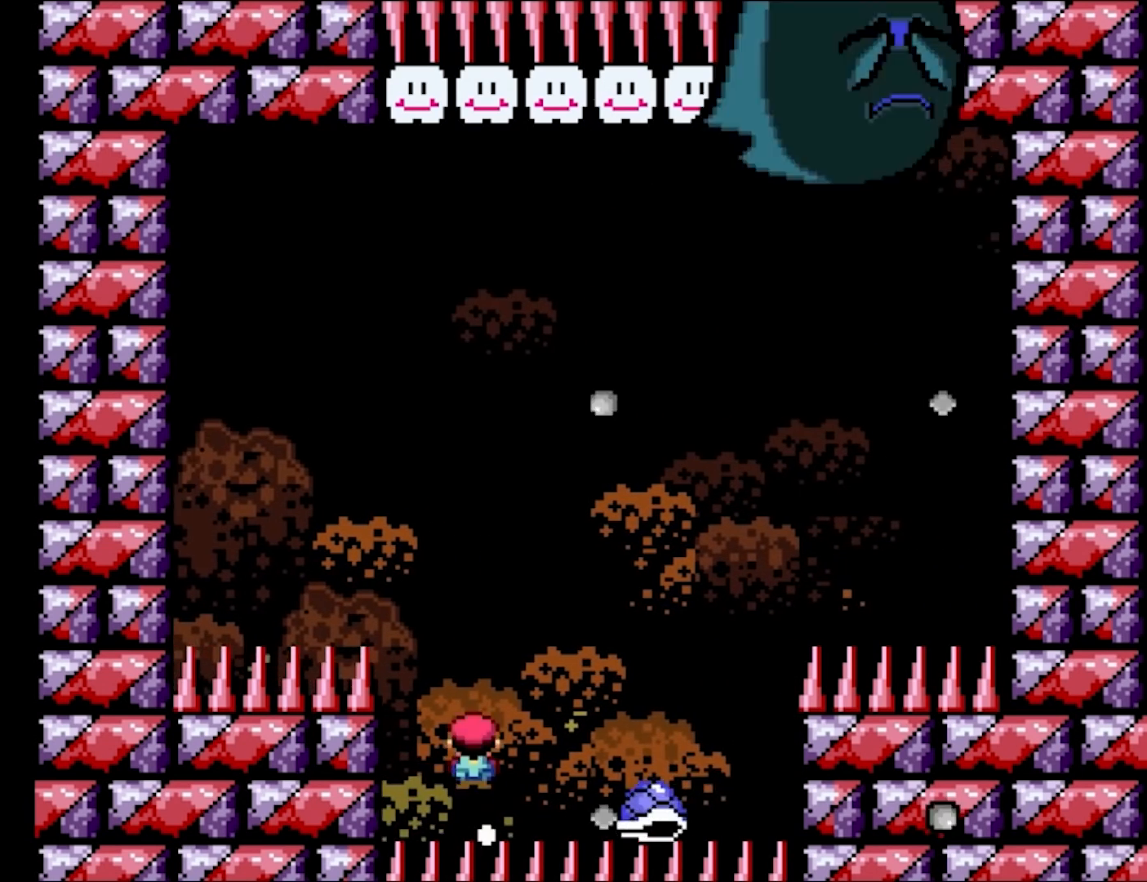
{"buttons": ["X"], "events": [[83, "A", "up"], [300, "DPAD_RIGHT", "up"], [400, "DPAD_LEFT", "down"], [500, "DPAD_LEFT", "up"]]}
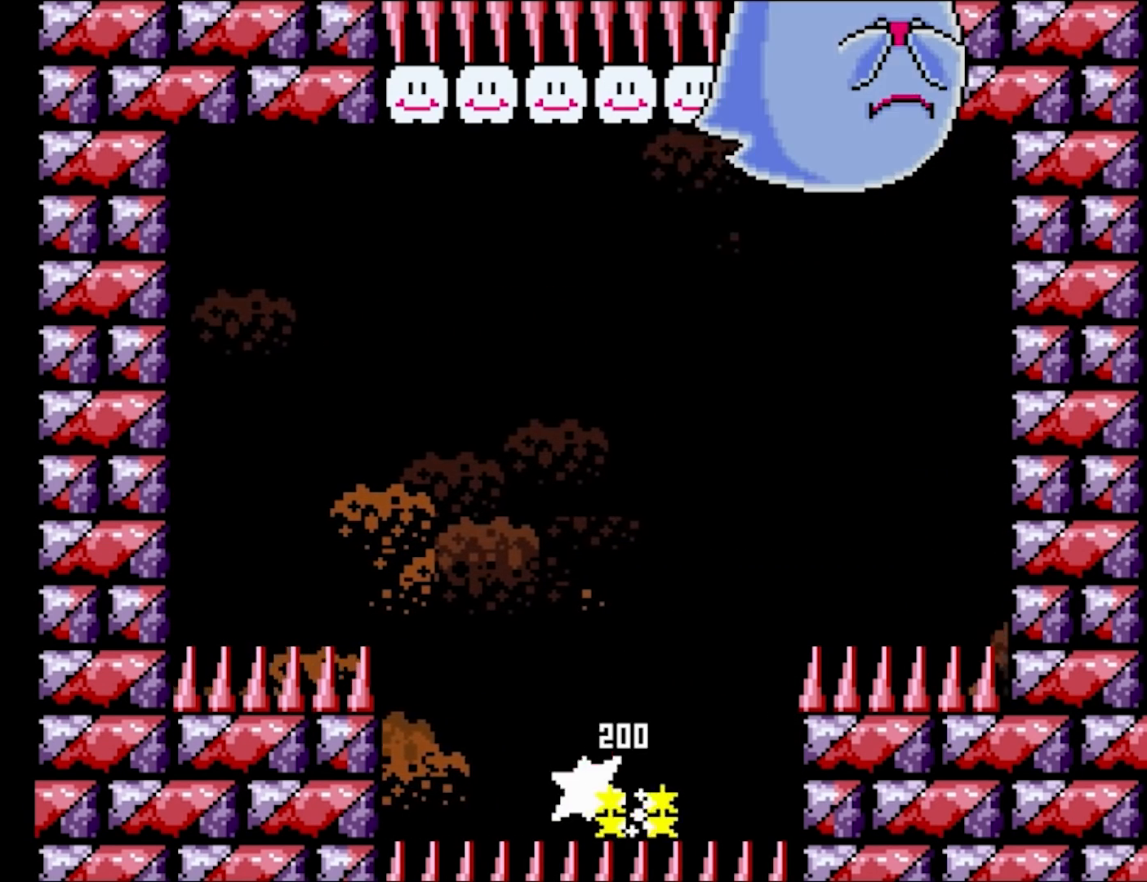
{"buttons": [], "events": [[17, "X", "up"]]}
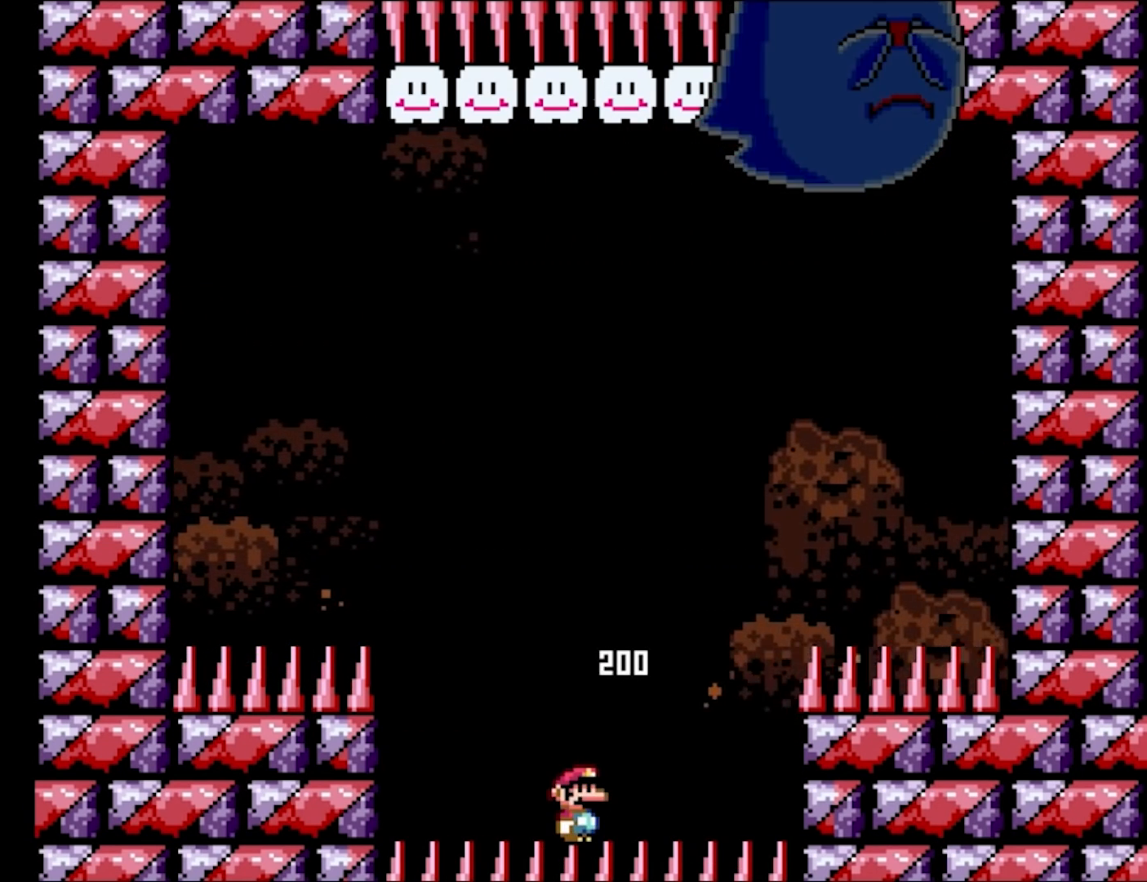
{"buttons": [], "events": []}
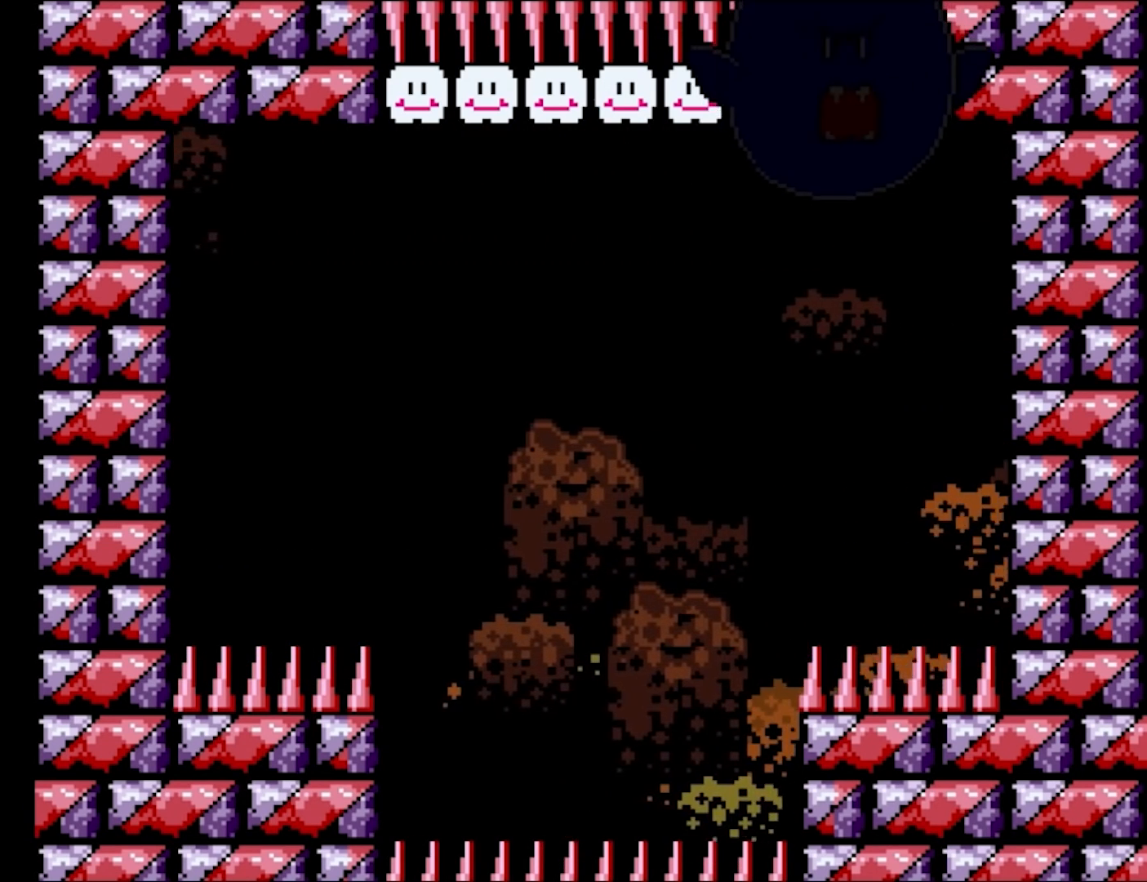
{"buttons": [], "events": []}
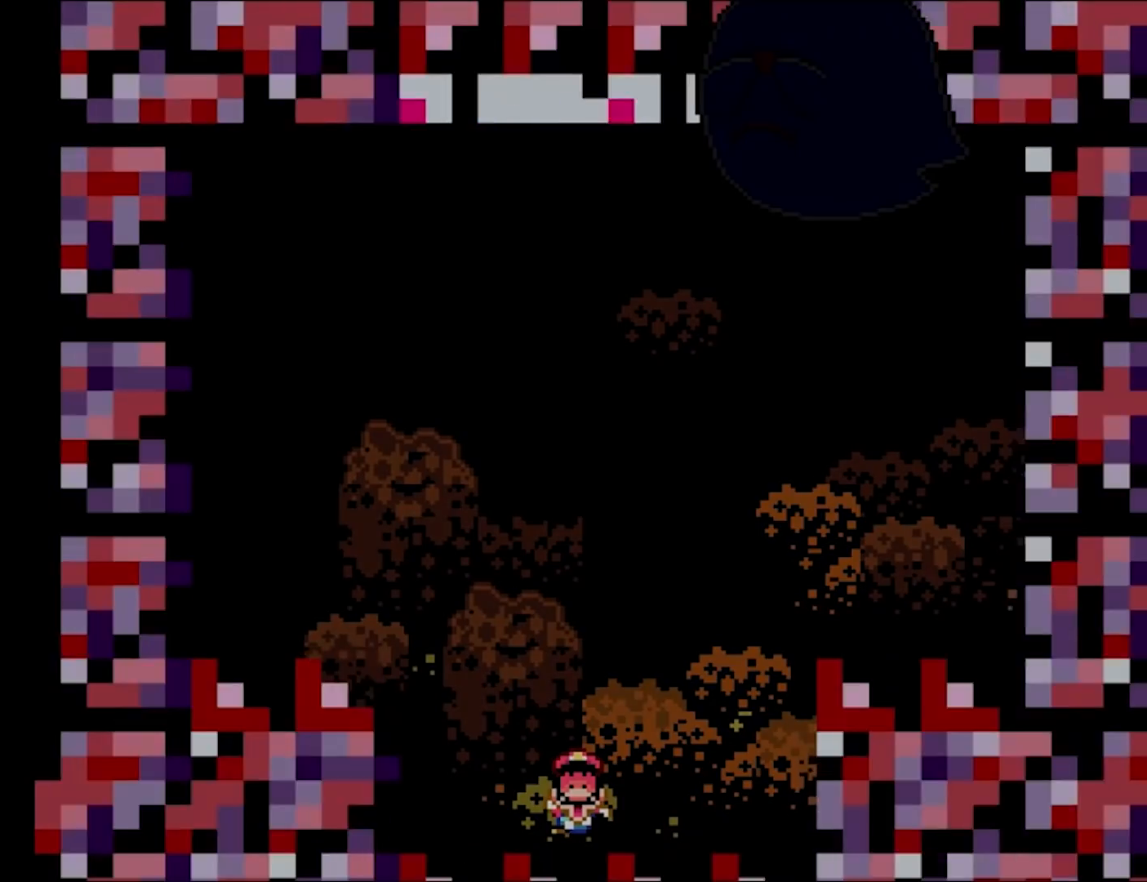
{"buttons": ["Y"], "events": [[383, "Y", "down"]]}
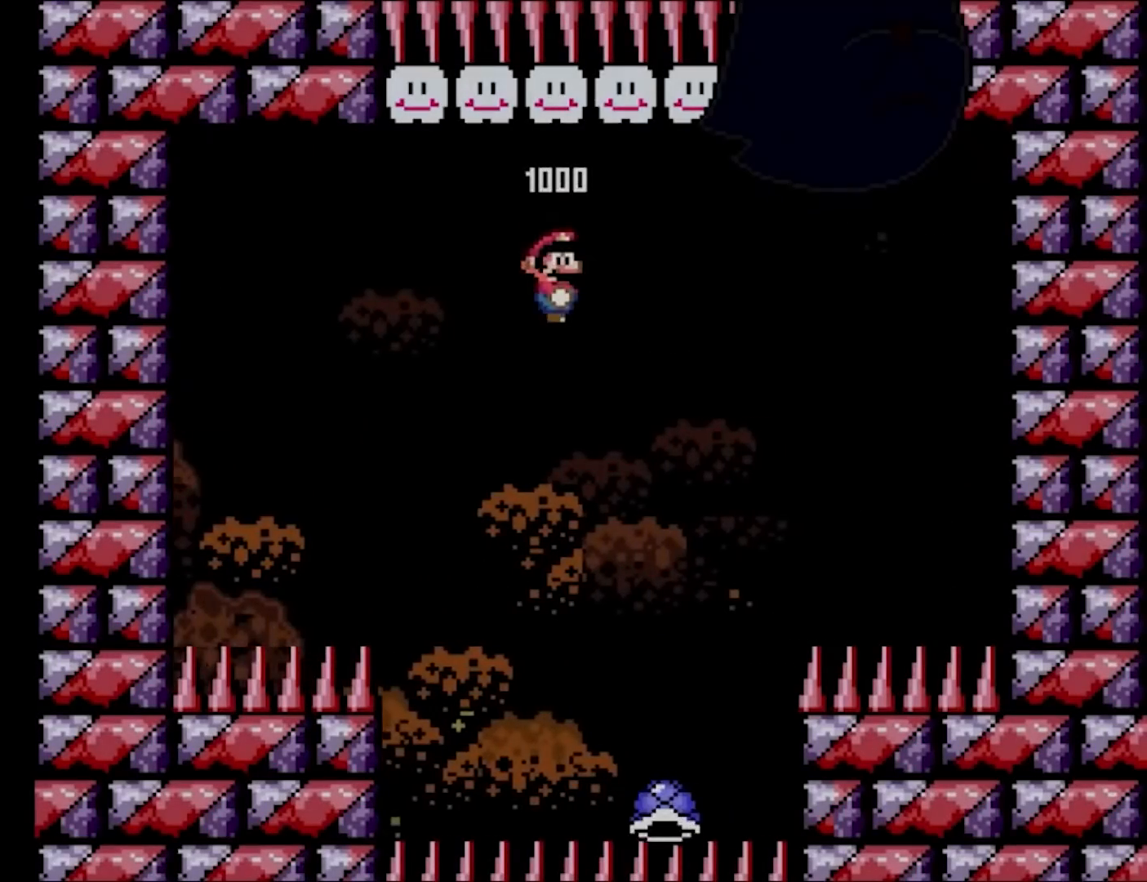
{"buttons": ["B", "Y", "DPAD_RIGHT"], "events": [[167, "B", "down"], [433, "DPAD_RIGHT", "down"]]}
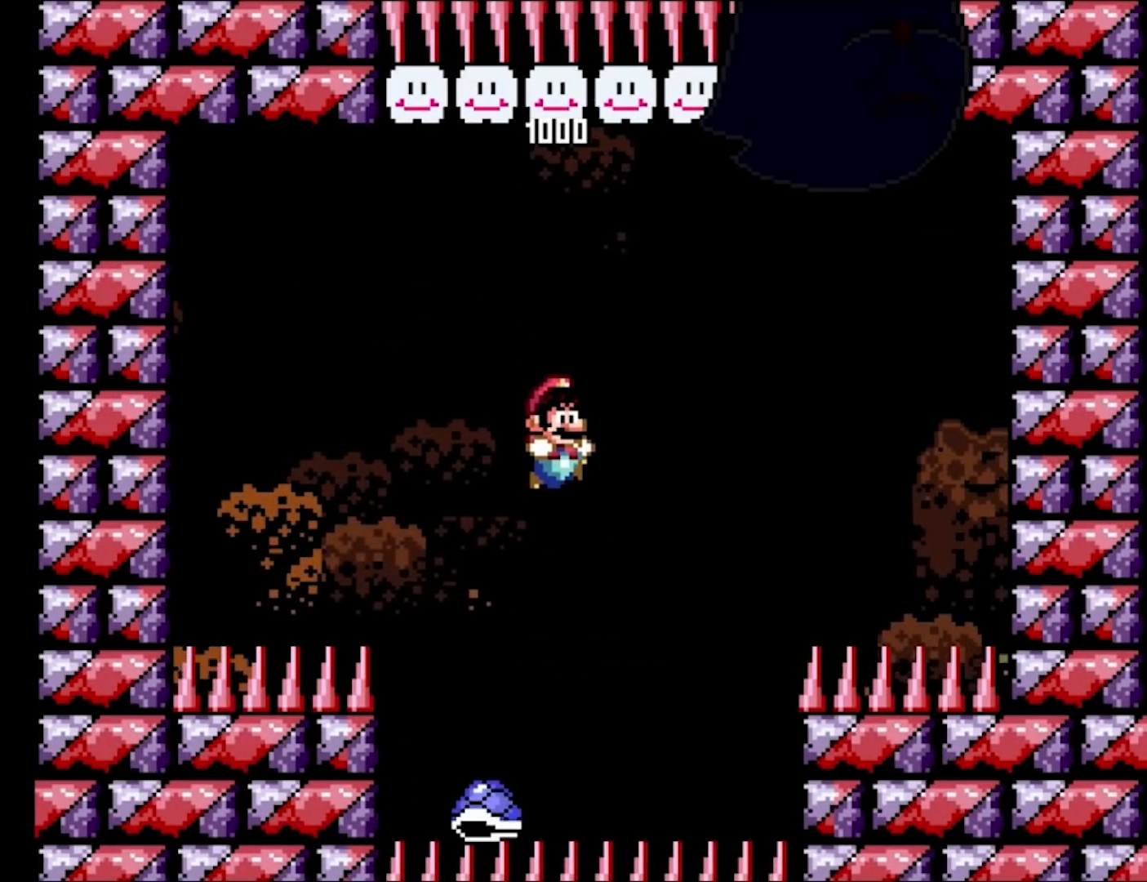
{"buttons": ["B", "Y", "DPAD_LEFT"], "events": [[350, "DPAD_LEFT", "down"], [350, "DPAD_RIGHT", "up"], [350, "DPAD_UP", "down"], [367, "DPAD_UP", "up"]]}